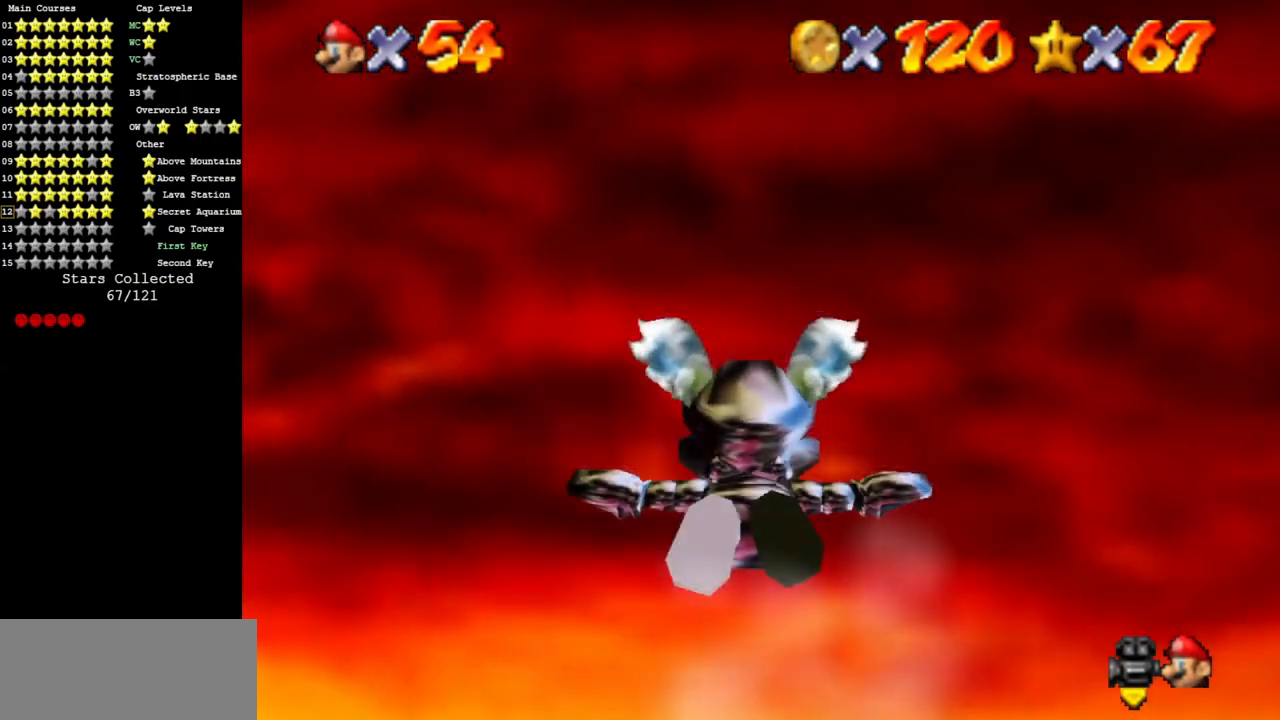
Gameplay with a controller (Nintendo layout); each line is a JSON object with the inputs held at the frame after it. "events" lists button and stick changes between this image and that frame as [ms after this image, input, new state], when the widget could be followed in between. Not read: L3 R3 other_buttons.
{"buttons": [], "left_stick": "right", "events": [[167, "left_stick", "center"], [434, "left_stick", "right"]]}
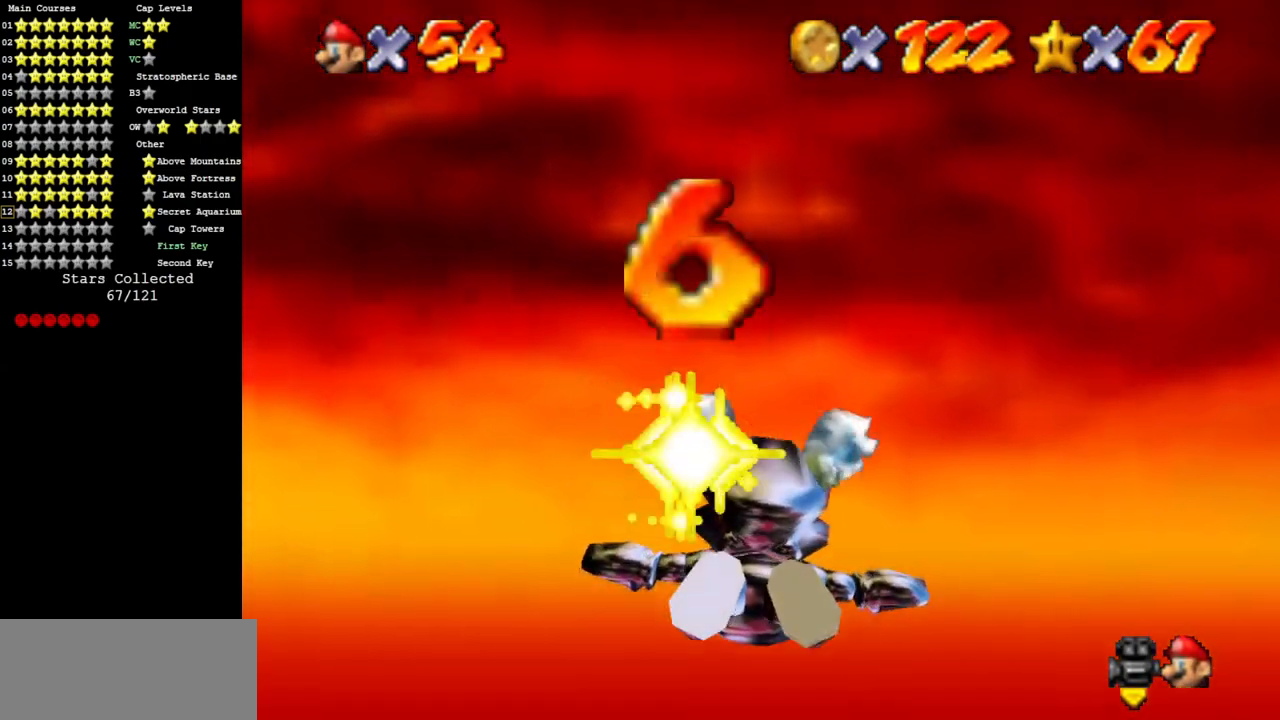
{"buttons": [], "left_stick": "up-right", "events": [[50, "left_stick", "up-right"]]}
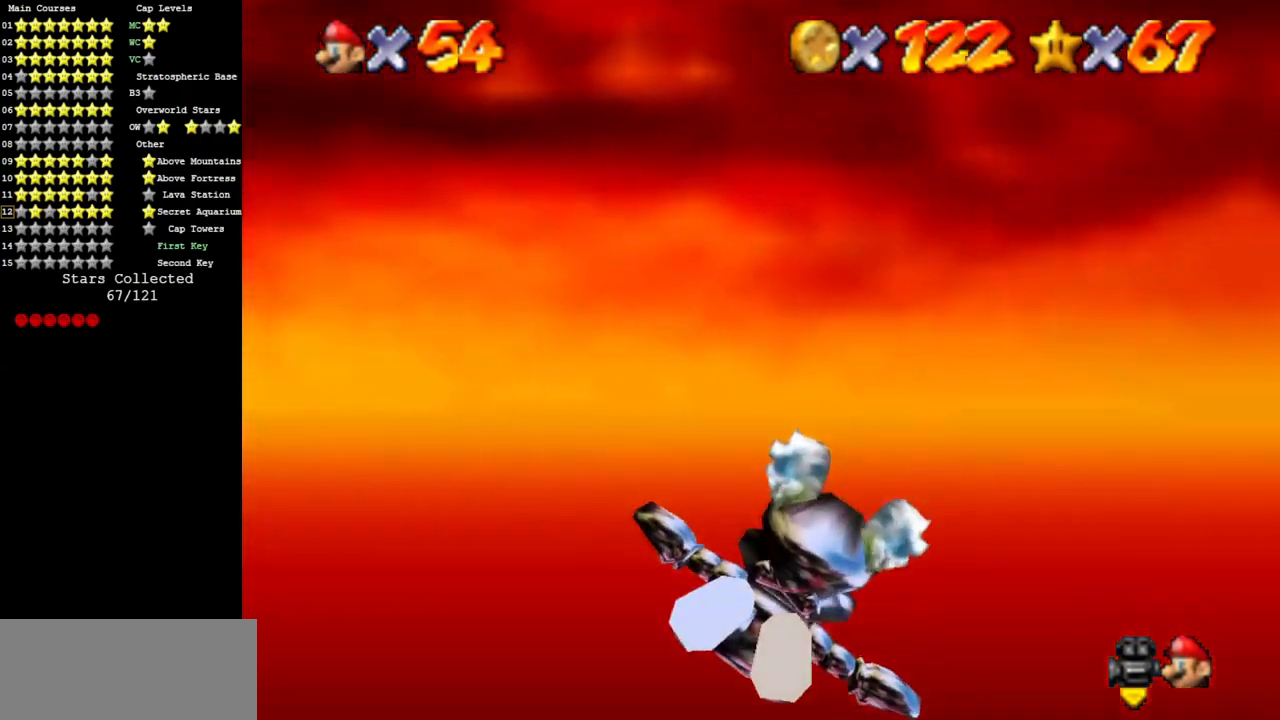
{"buttons": [], "left_stick": "up-right", "events": []}
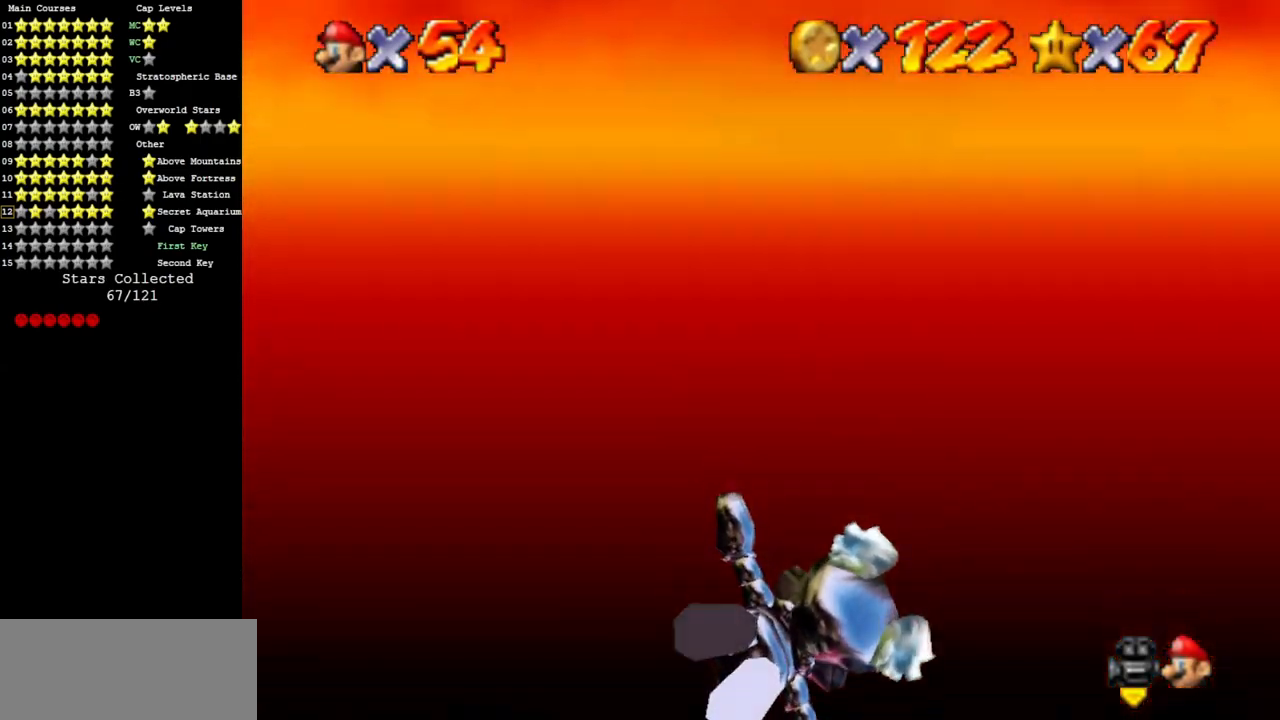
{"buttons": [], "left_stick": "right", "events": [[417, "left_stick", "right"]]}
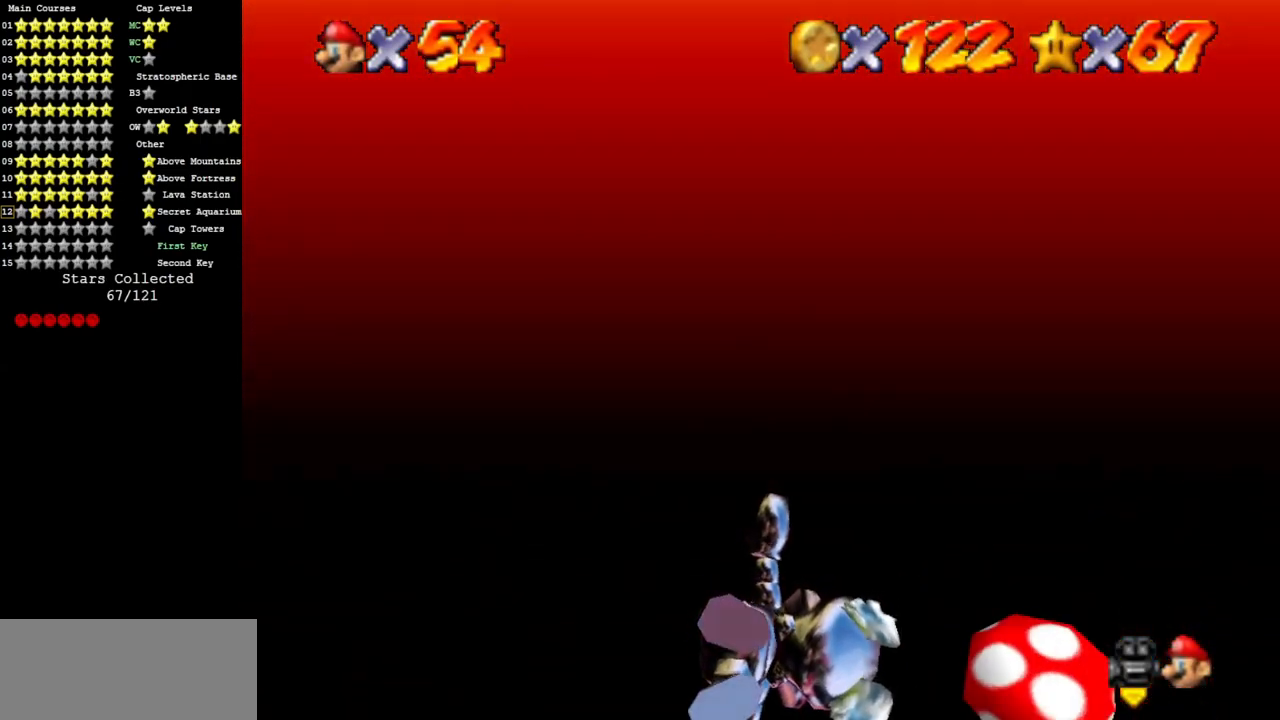
{"buttons": [], "left_stick": "center", "events": [[284, "left_stick", "center"]]}